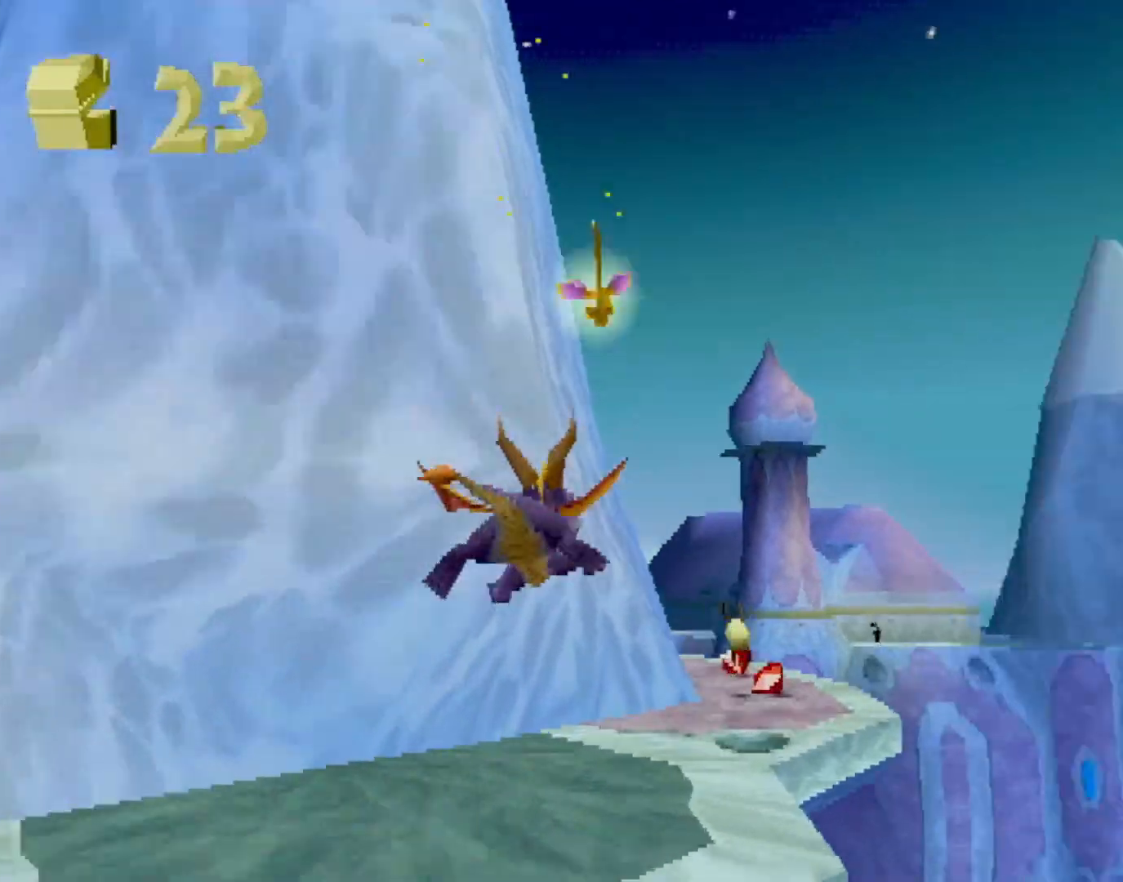
Gameplay with a controller (PlayStation layout); each line is a JSON object with the inputs held at the frame after it. "events" lists button and stick changes between this image and that frame as [ms after this image, input, new state], when the widget could be followed in between. Not read: L3 R3 right_stick.
{"buttons": ["SQUARE"], "left_stick": "up-left", "events": [[50, "left_stick", "right"], [134, "left_stick", "center"], [301, "left_stick", "up-left"]]}
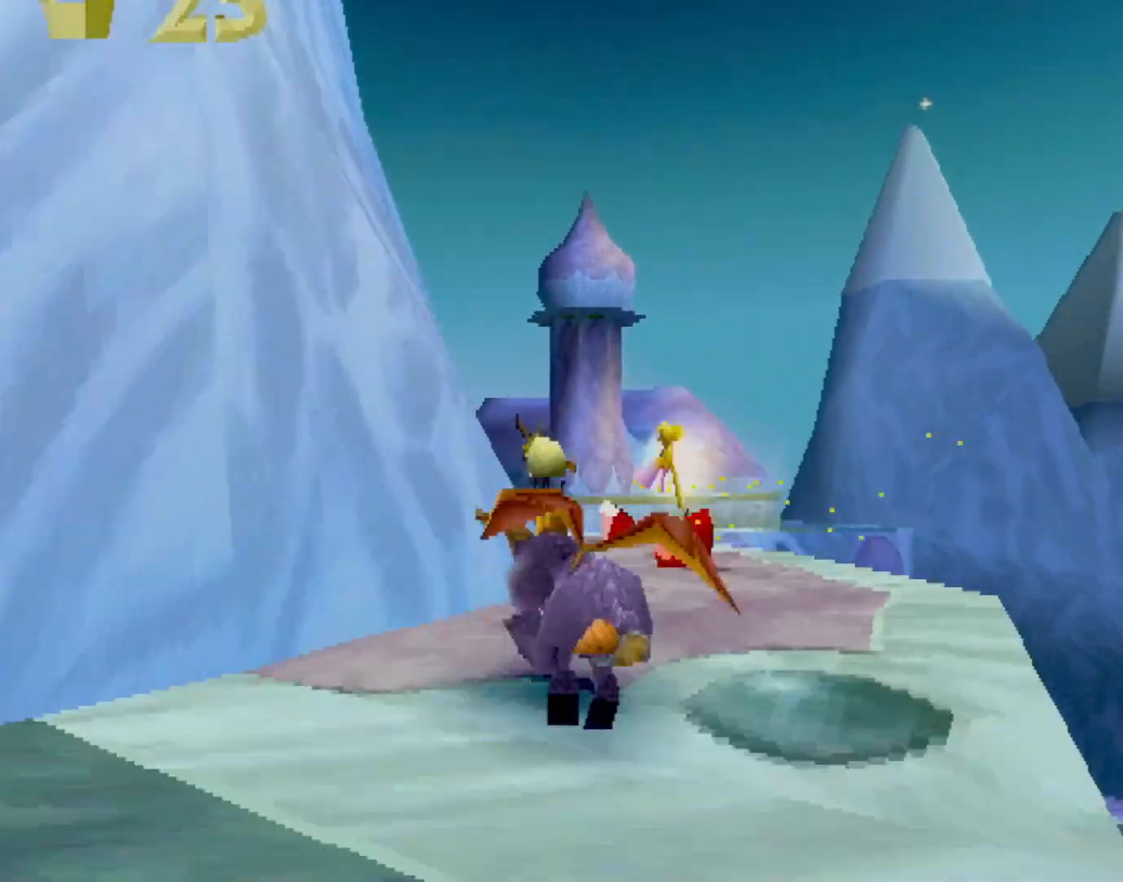
{"buttons": ["SQUARE"], "left_stick": "center", "events": [[50, "left_stick", "center"], [183, "left_stick", "up-left"], [300, "left_stick", "center"]]}
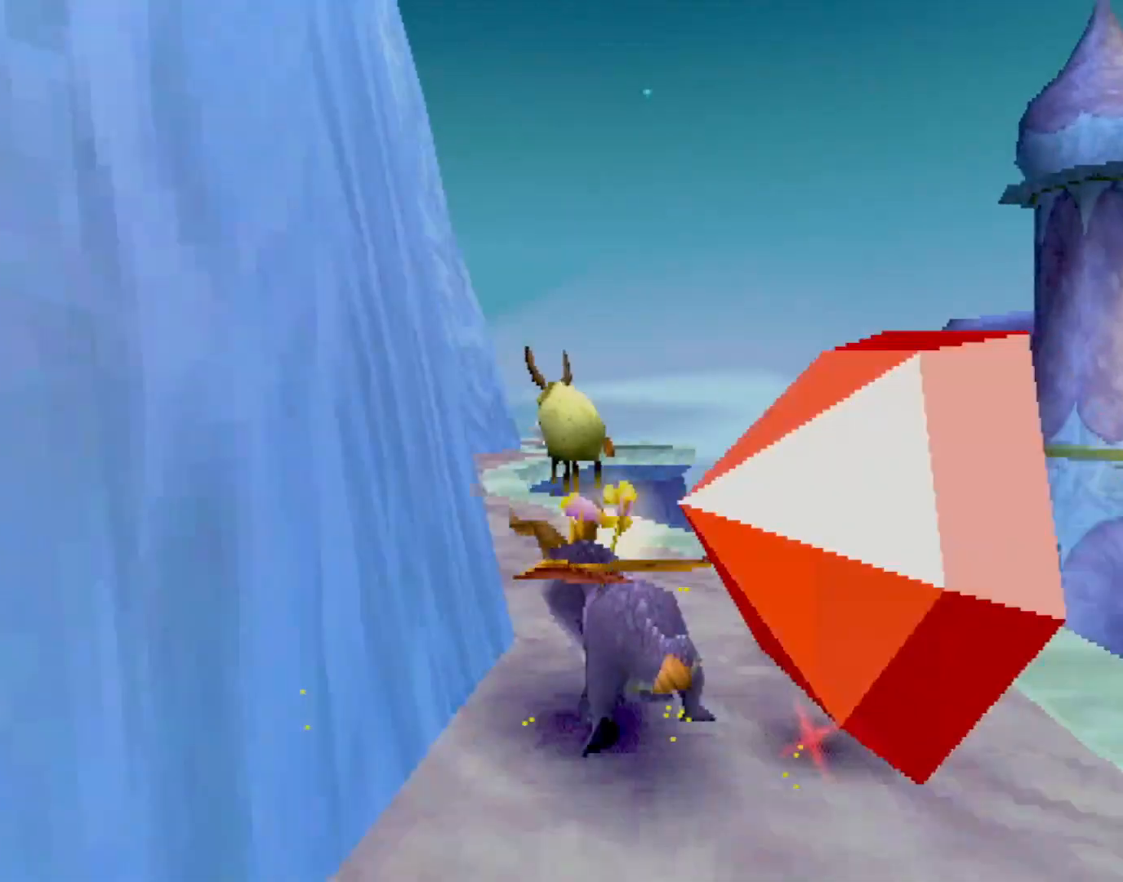
{"buttons": ["SQUARE"], "left_stick": "center", "events": [[267, "CROSS", "down"], [417, "CROSS", "up"]]}
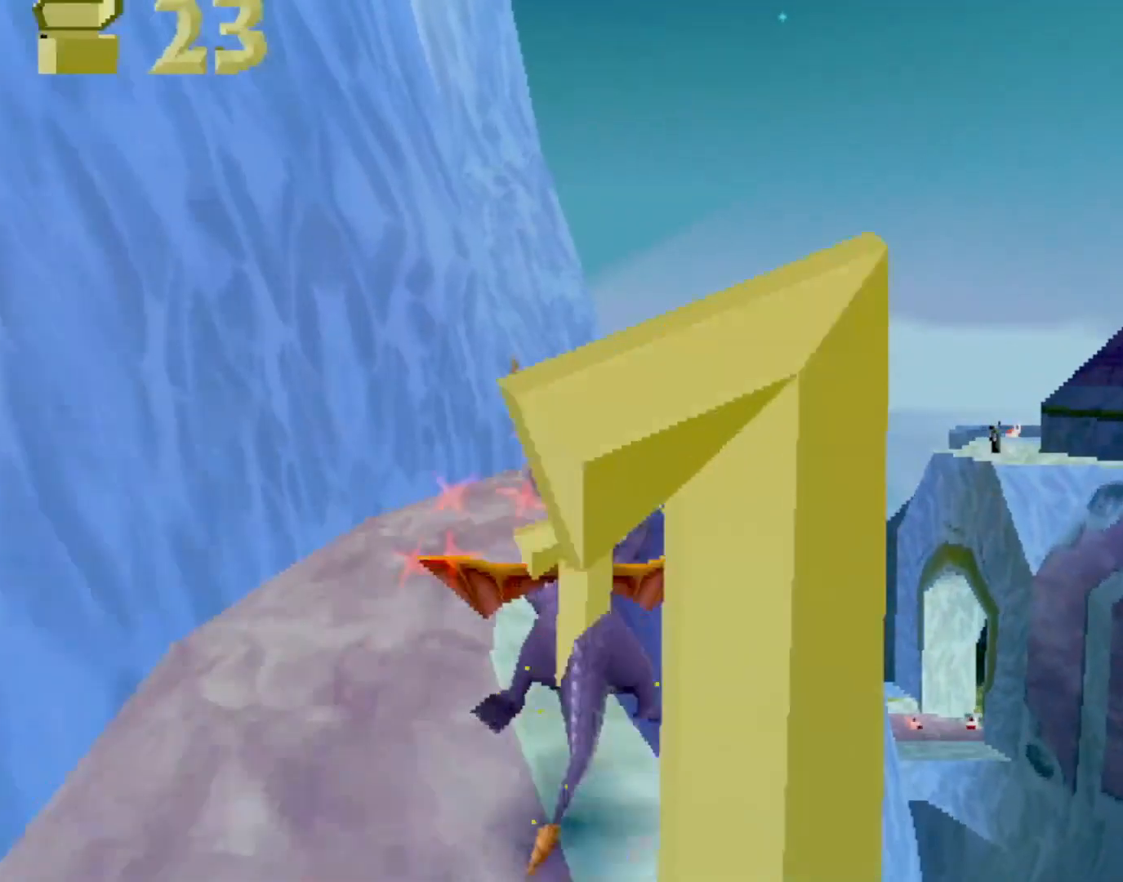
{"buttons": ["CROSS", "SQUARE"], "left_stick": "center", "events": [[167, "CROSS", "down"], [267, "CROSS", "up"], [317, "left_stick", "right"], [417, "left_stick", "center"], [433, "CROSS", "down"]]}
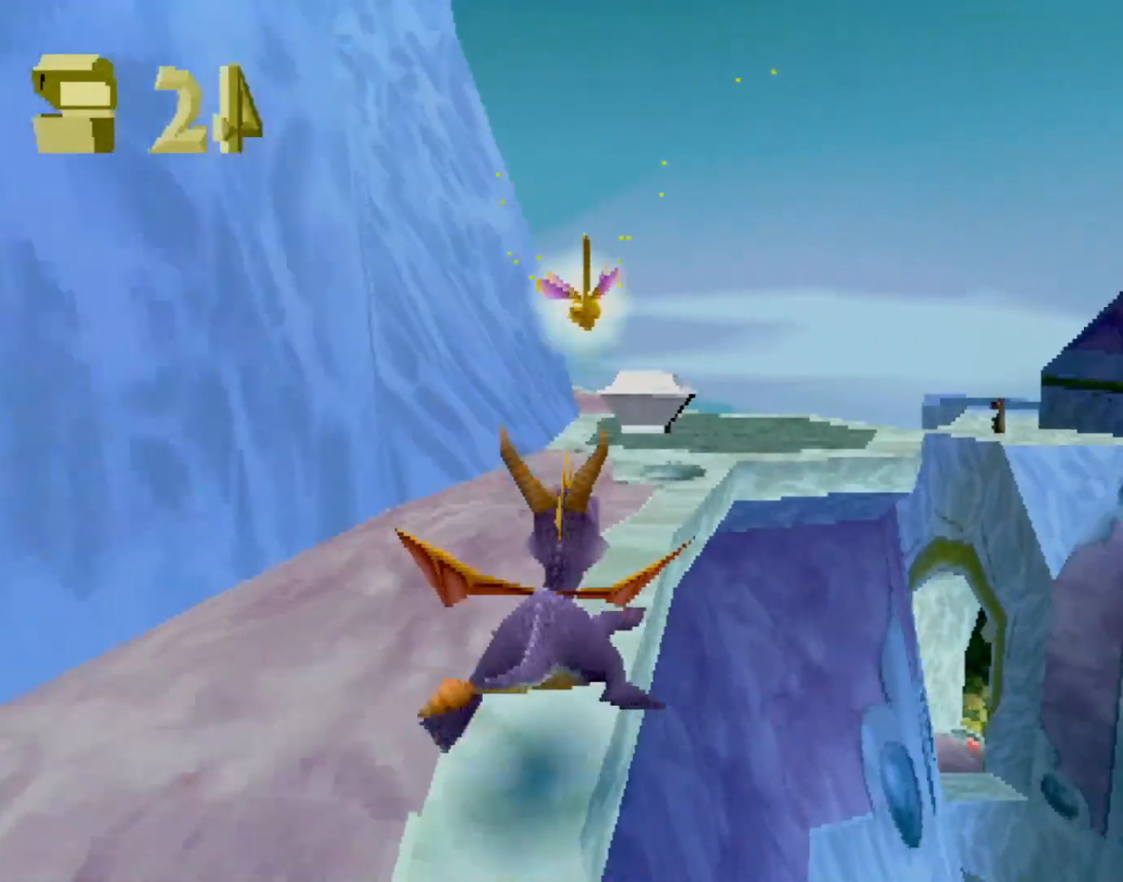
{"buttons": ["SQUARE"], "left_stick": "center", "events": [[100, "CROSS", "up"]]}
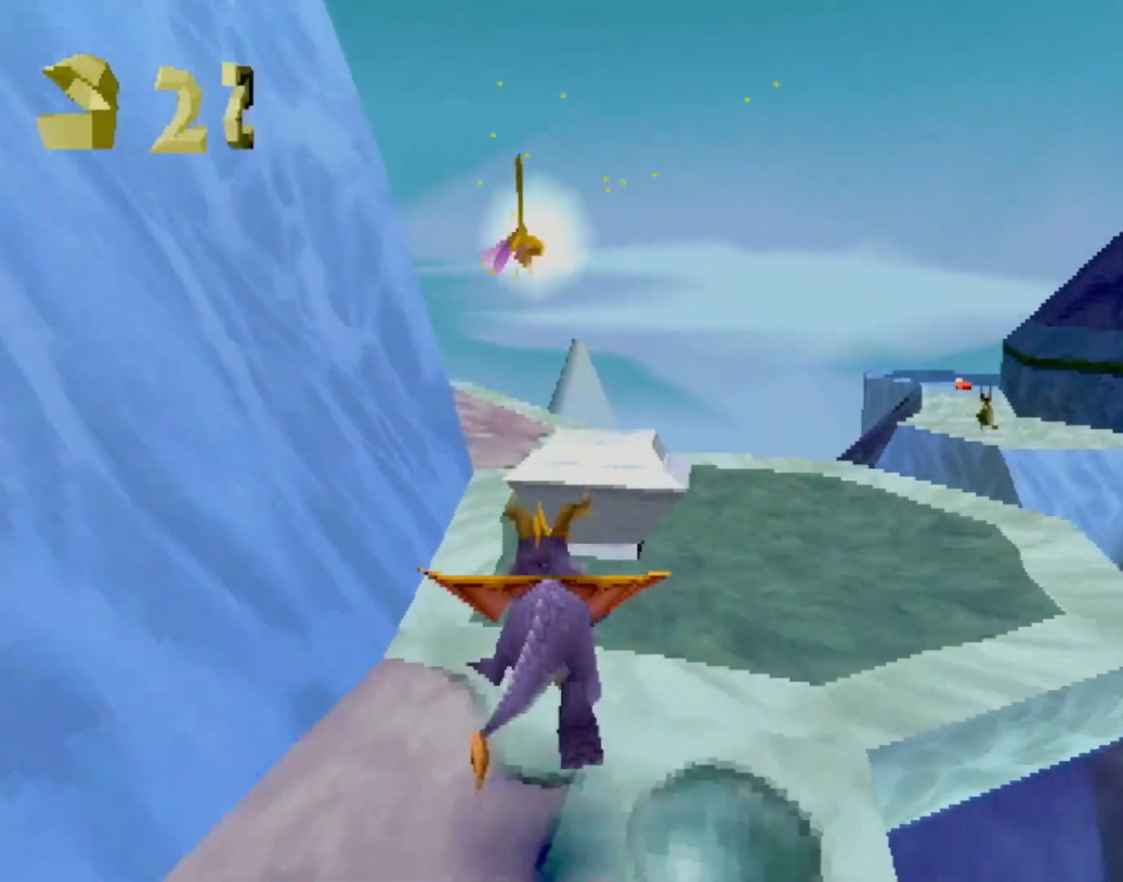
{"buttons": ["SQUARE"], "left_stick": "up-left", "events": [[50, "left_stick", "left"], [150, "left_stick", "center"], [400, "left_stick", "up-left"]]}
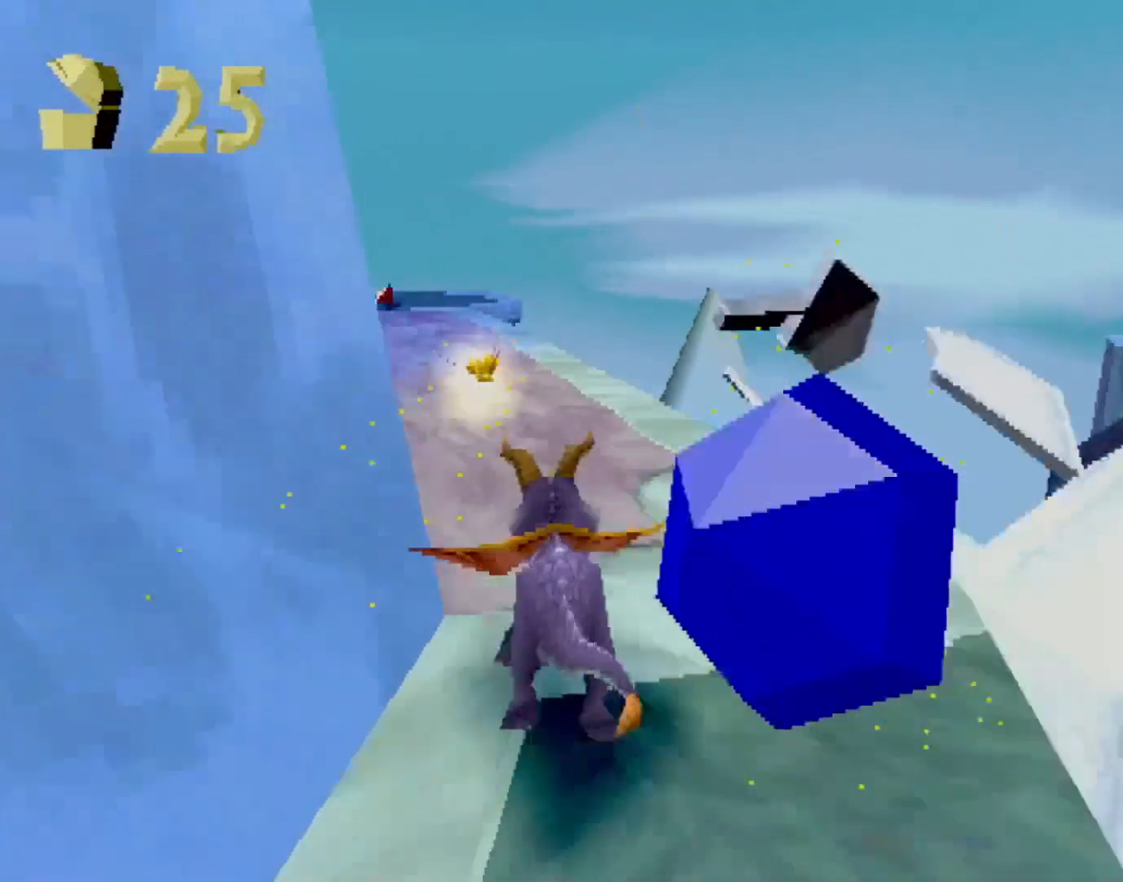
{"buttons": ["SQUARE"], "left_stick": "center", "events": [[67, "left_stick", "center"]]}
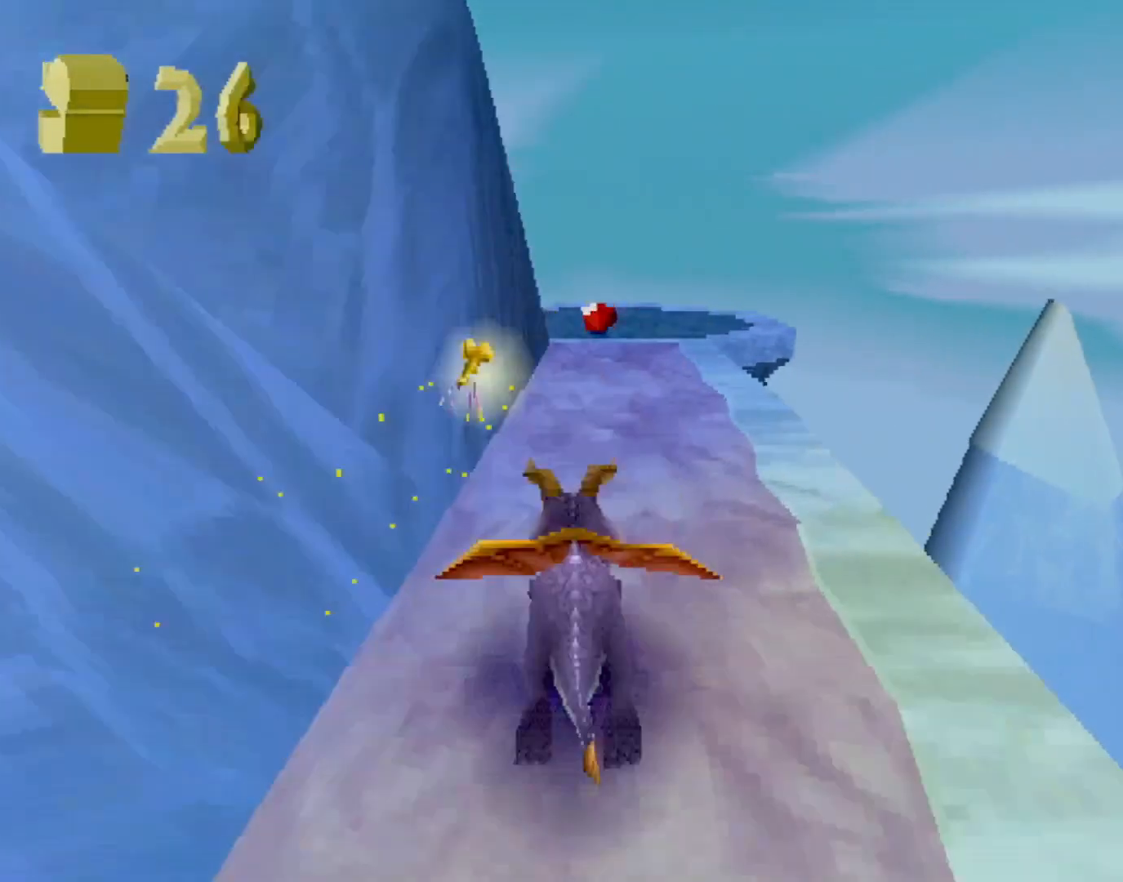
{"buttons": ["SQUARE", "R2"], "left_stick": "left", "events": [[150, "left_stick", "left"], [484, "R2", "down"]]}
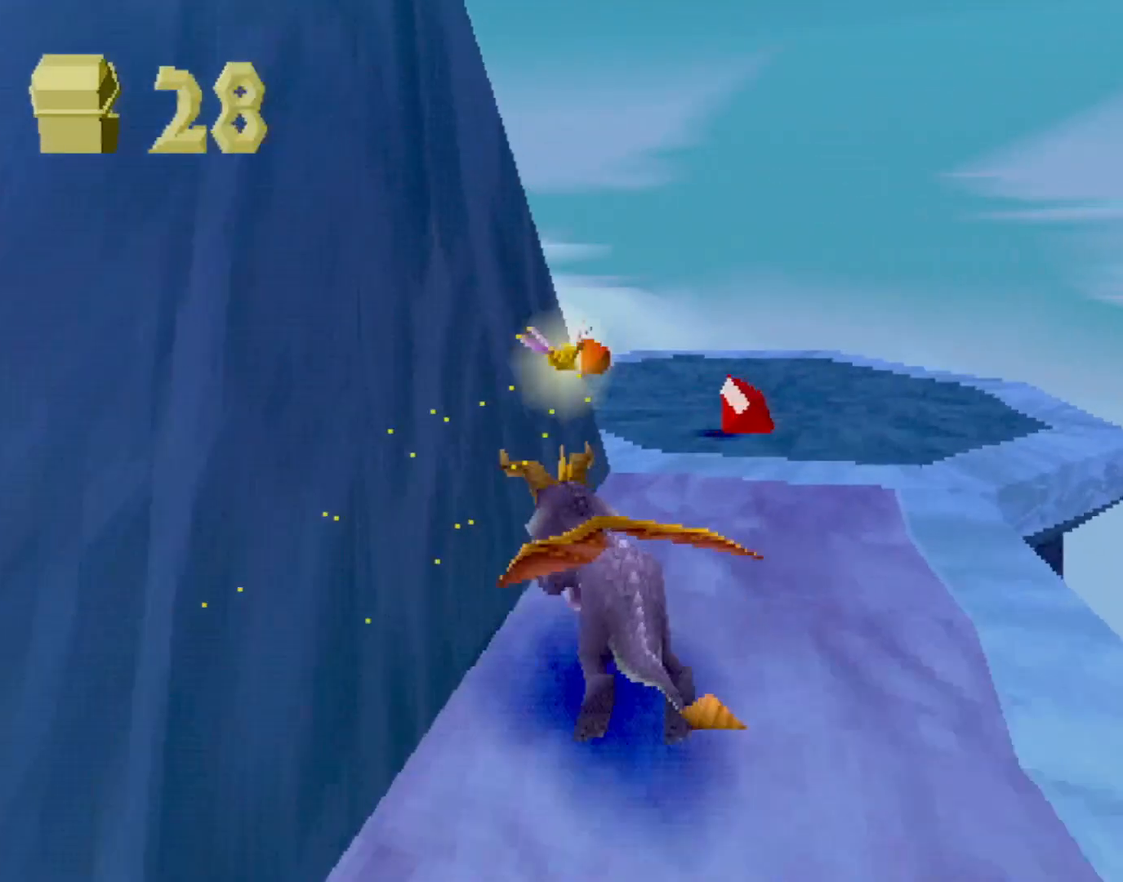
{"buttons": ["CROSS", "R2"], "left_stick": "left", "events": [[334, "SQUARE", "up"], [467, "CROSS", "down"]]}
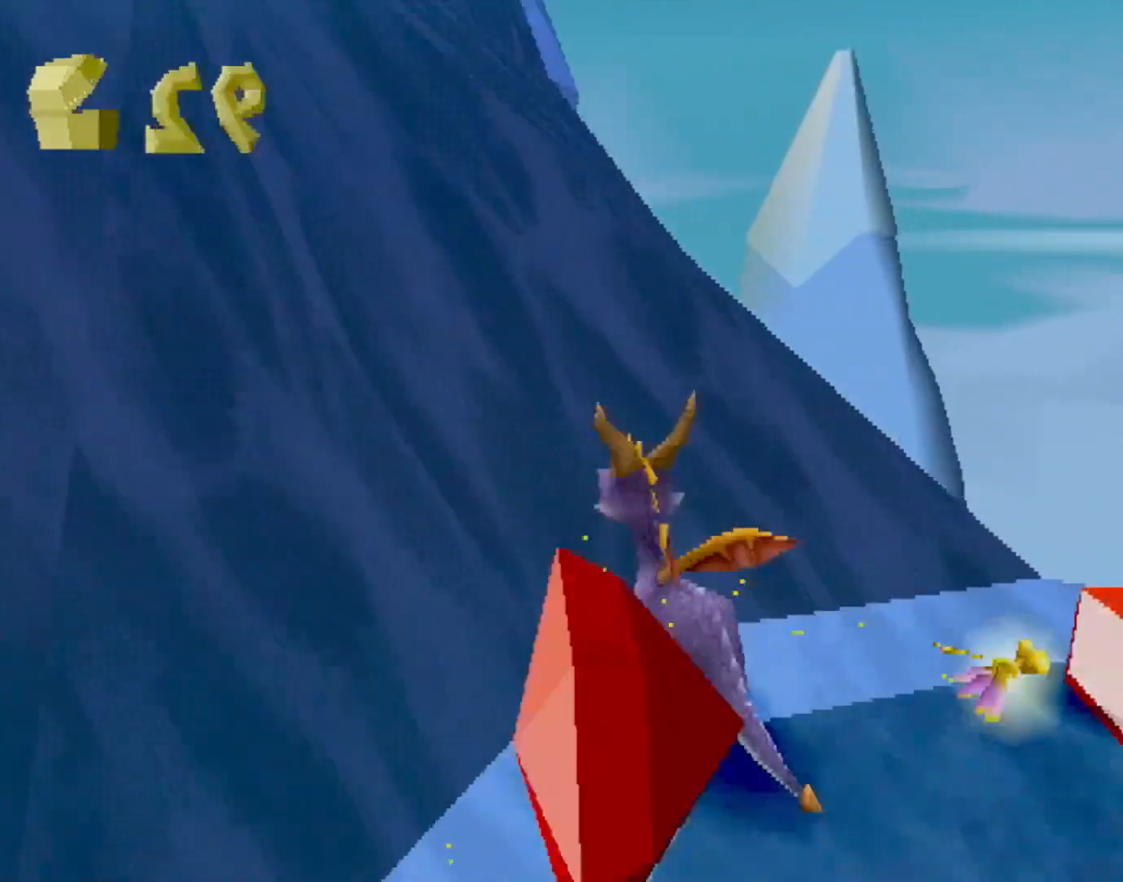
{"buttons": ["SQUARE"], "left_stick": "left", "events": [[16, "CROSS", "up"], [16, "left_stick", "down-left"], [100, "R1", "down"], [217, "R1", "up"], [250, "R2", "up"], [250, "SQUARE", "down"], [450, "left_stick", "left"]]}
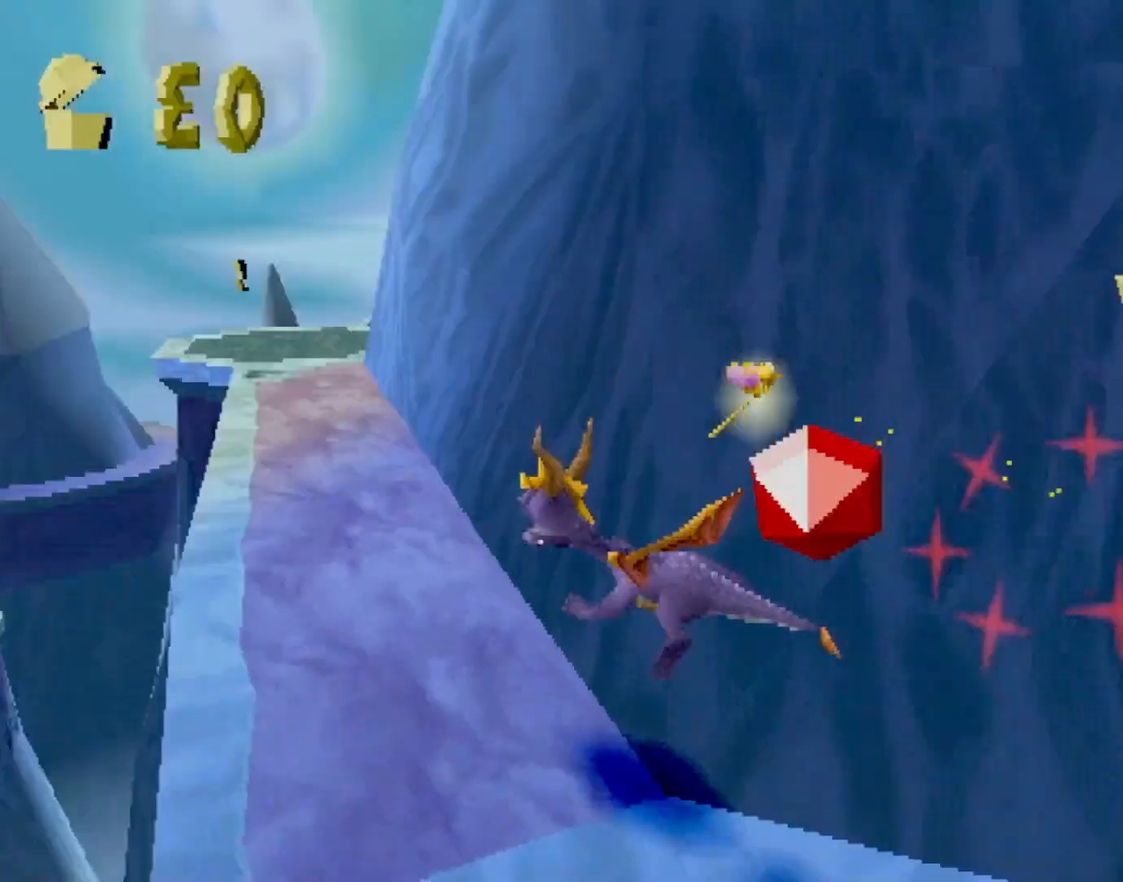
{"buttons": ["CROSS"], "left_stick": "center", "events": [[184, "CROSS", "down"], [234, "left_stick", "center"], [367, "CROSS", "up"], [367, "SQUARE", "up"], [401, "left_stick", "left"], [467, "left_stick", "center"], [484, "CROSS", "down"]]}
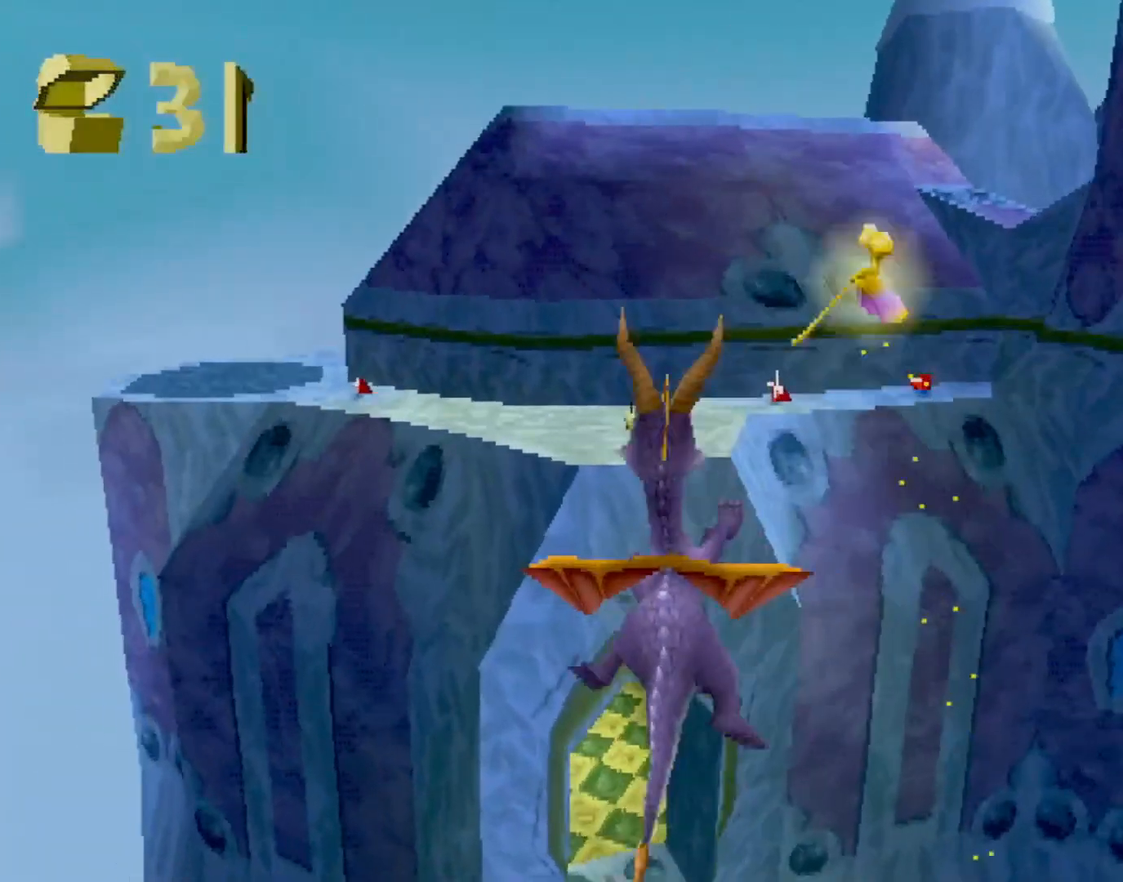
{"buttons": [], "left_stick": "center", "events": [[50, "CIRCLE", "down"], [50, "CROSS", "up"], [83, "CIRCLE", "up"], [267, "left_stick", "right"], [367, "left_stick", "center"]]}
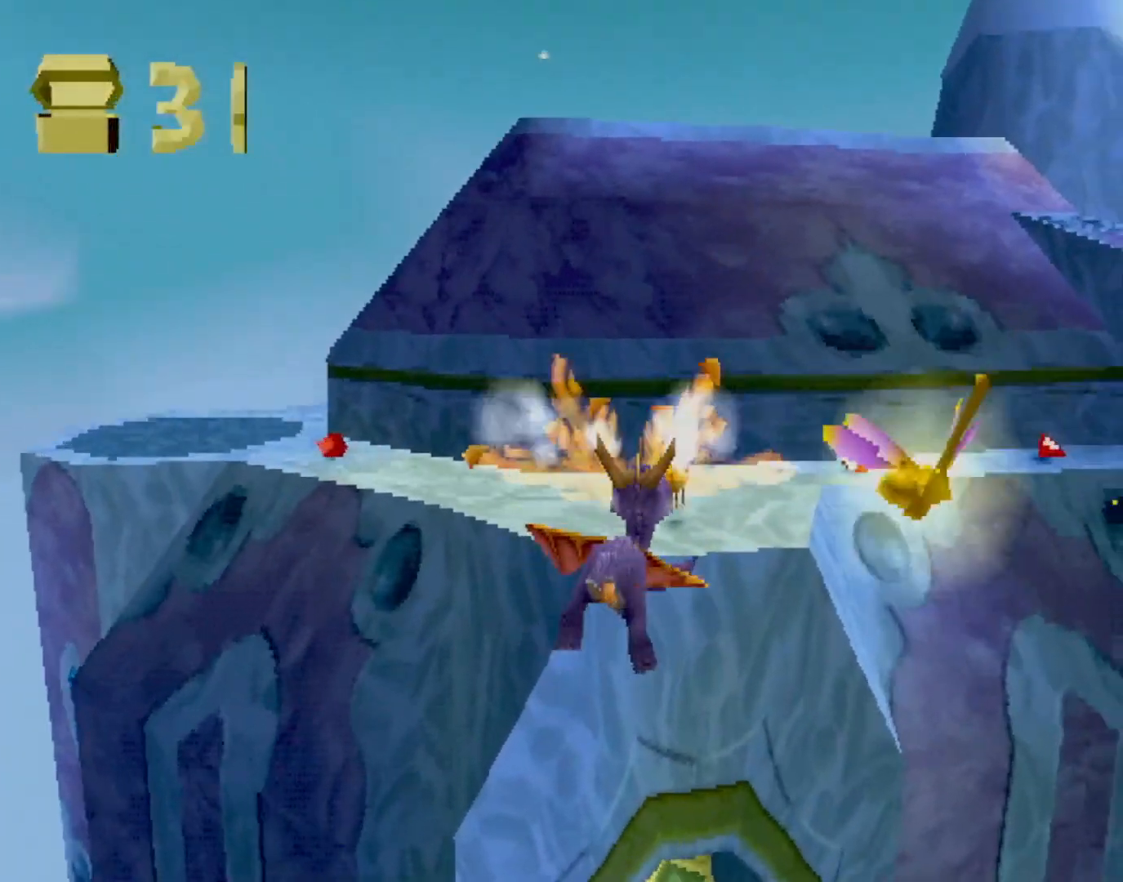
{"buttons": ["SQUARE"], "left_stick": "right", "events": [[301, "SQUARE", "down"], [401, "left_stick", "right"]]}
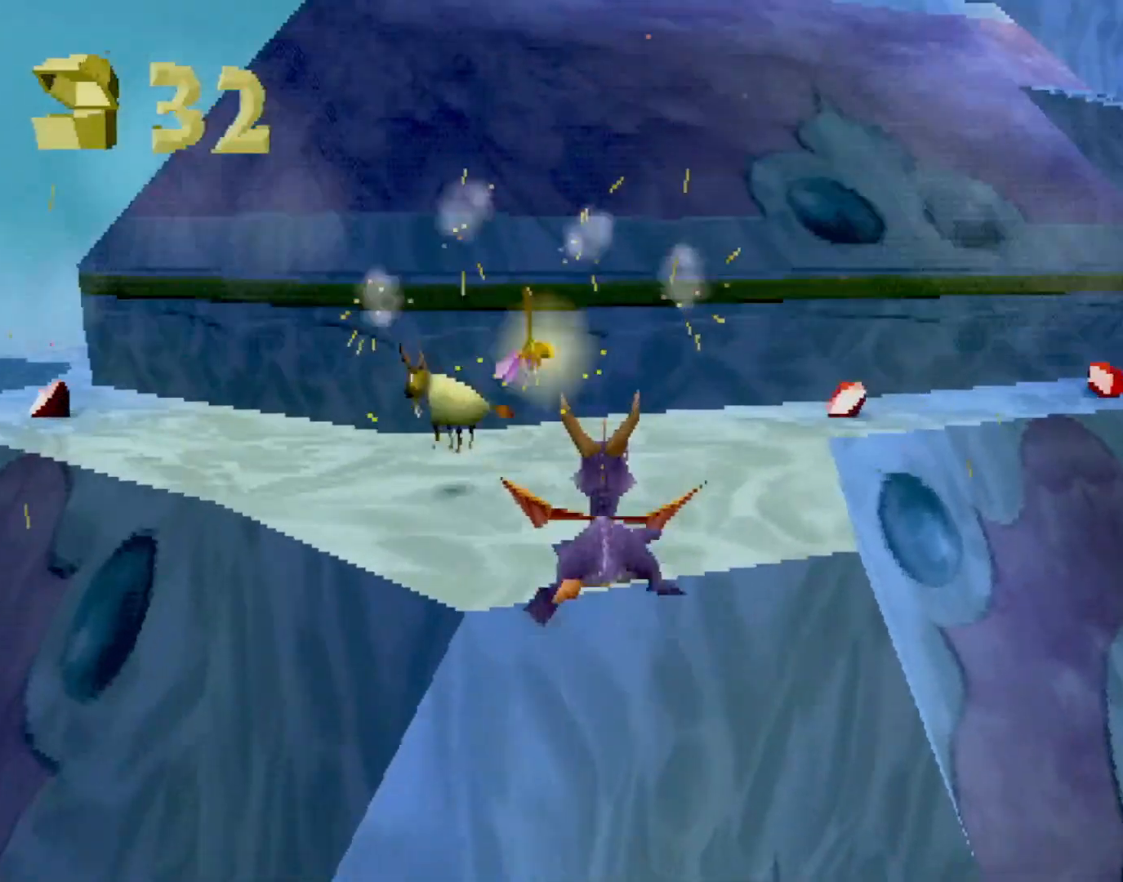
{"buttons": ["SQUARE"], "left_stick": "center", "events": [[83, "left_stick", "center"], [150, "left_stick", "right"], [350, "left_stick", "center"]]}
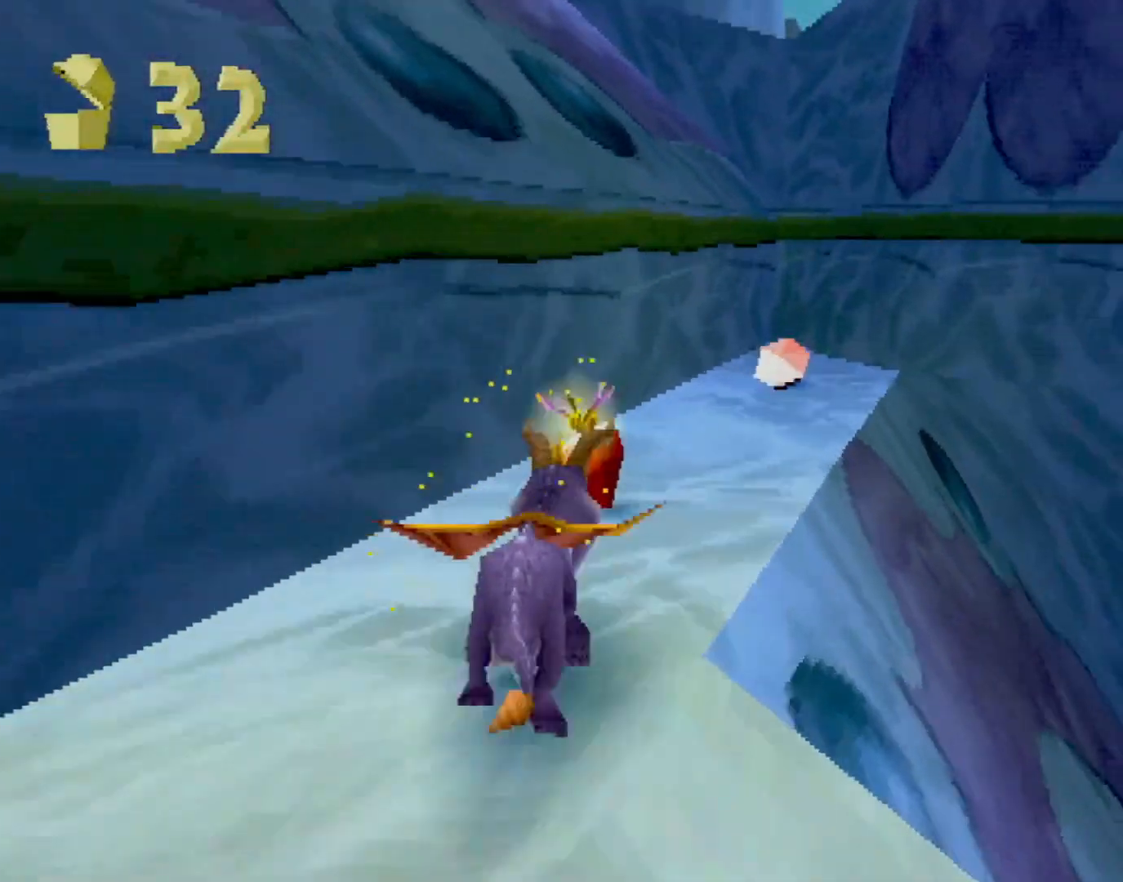
{"buttons": ["R2"], "left_stick": "left", "events": [[17, "left_stick", "up-left"], [34, "R2", "down"], [150, "left_stick", "left"], [367, "SQUARE", "up"], [401, "CROSS", "down"], [484, "CROSS", "up"]]}
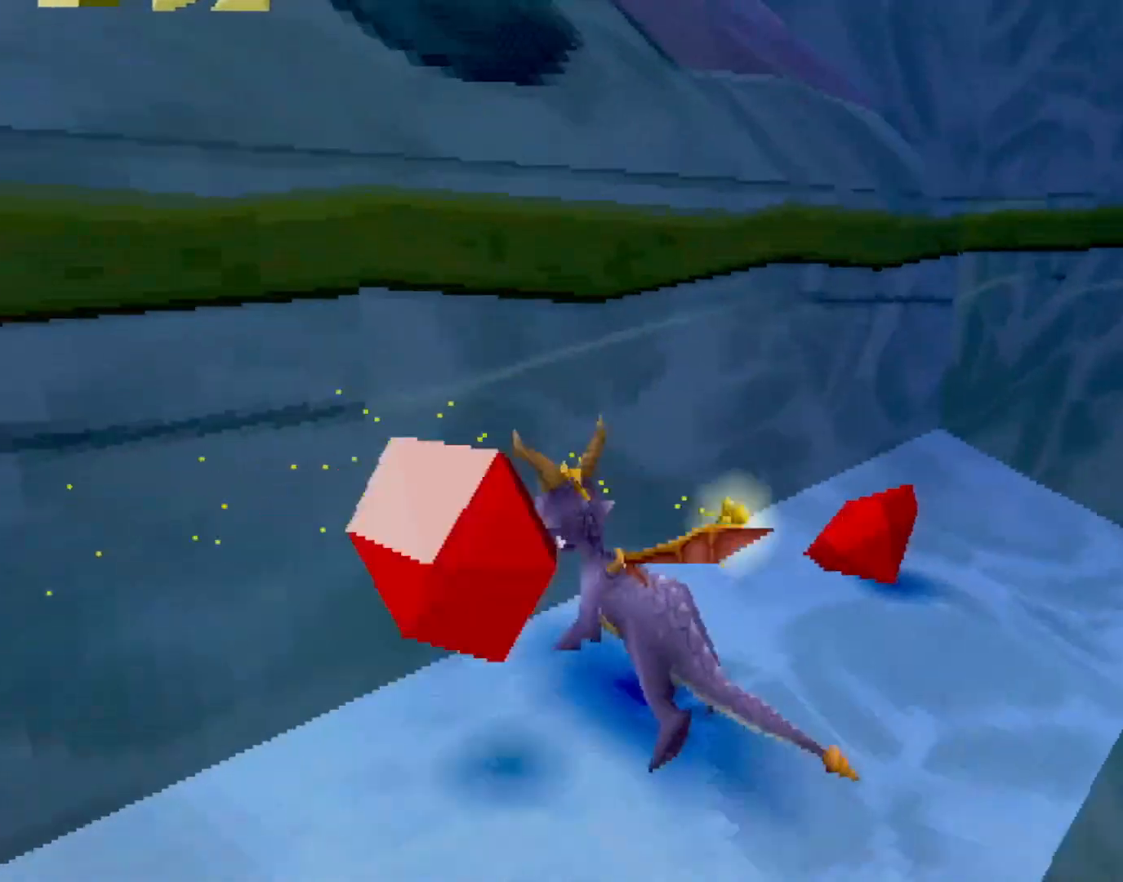
{"buttons": ["SQUARE"], "left_stick": "center", "events": [[66, "R2", "up"], [150, "SQUARE", "down"], [450, "left_stick", "center"]]}
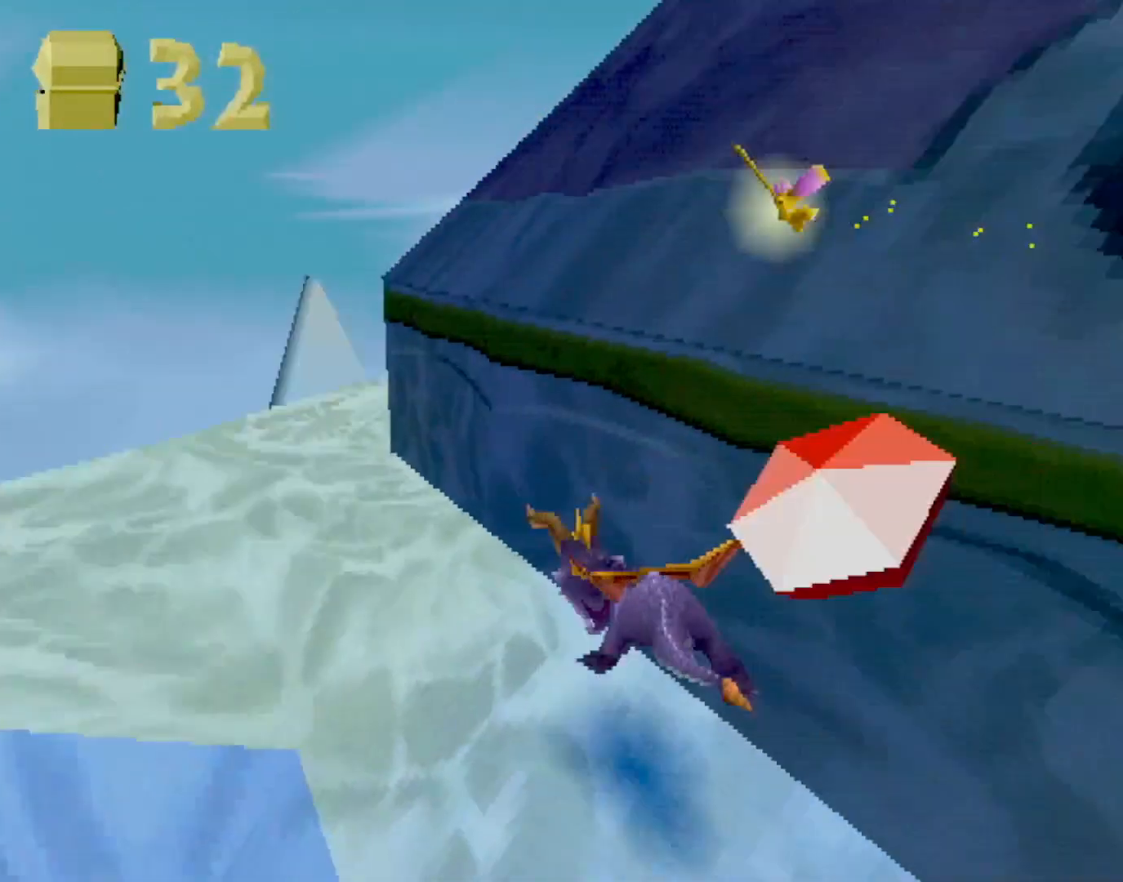
{"buttons": ["SQUARE"], "left_stick": "right", "events": [[117, "left_stick", "right"]]}
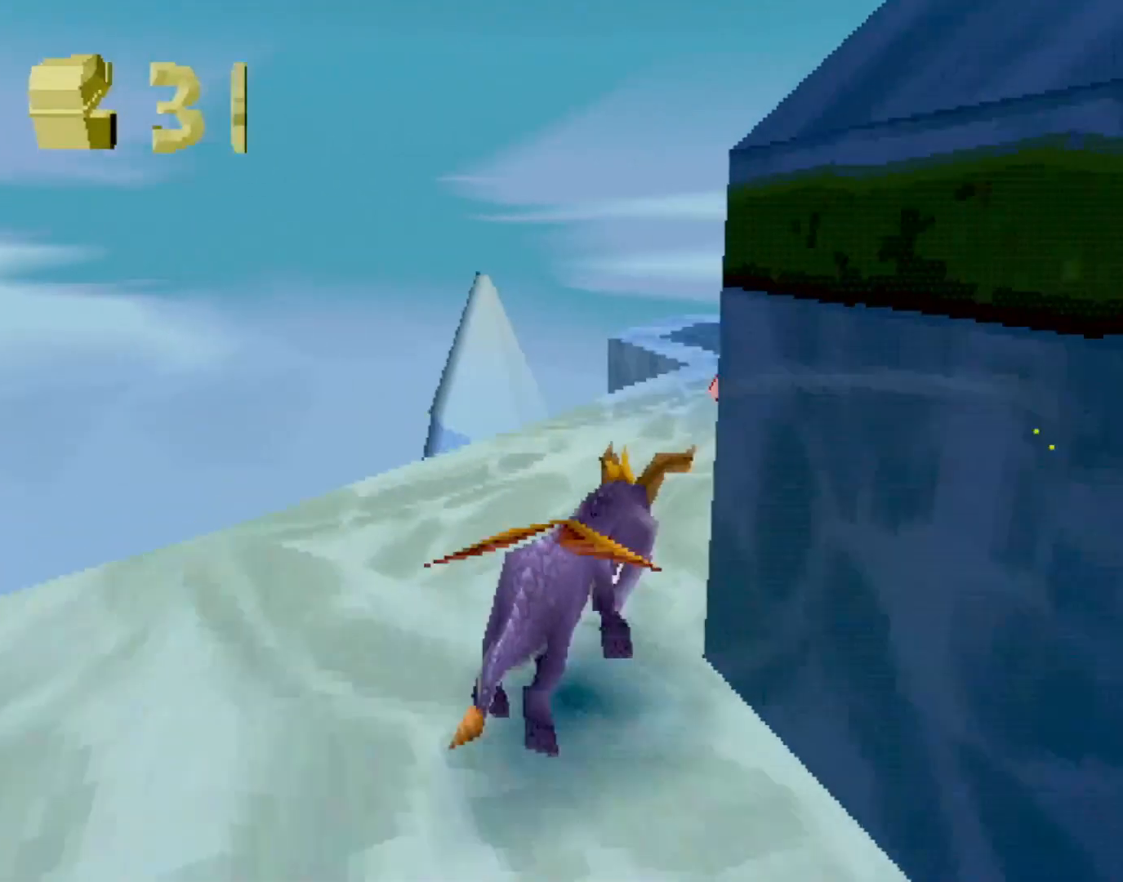
{"buttons": ["SQUARE"], "left_stick": "right", "events": [[50, "left_stick", "center"], [116, "left_stick", "right"], [300, "left_stick", "center"], [383, "left_stick", "right"]]}
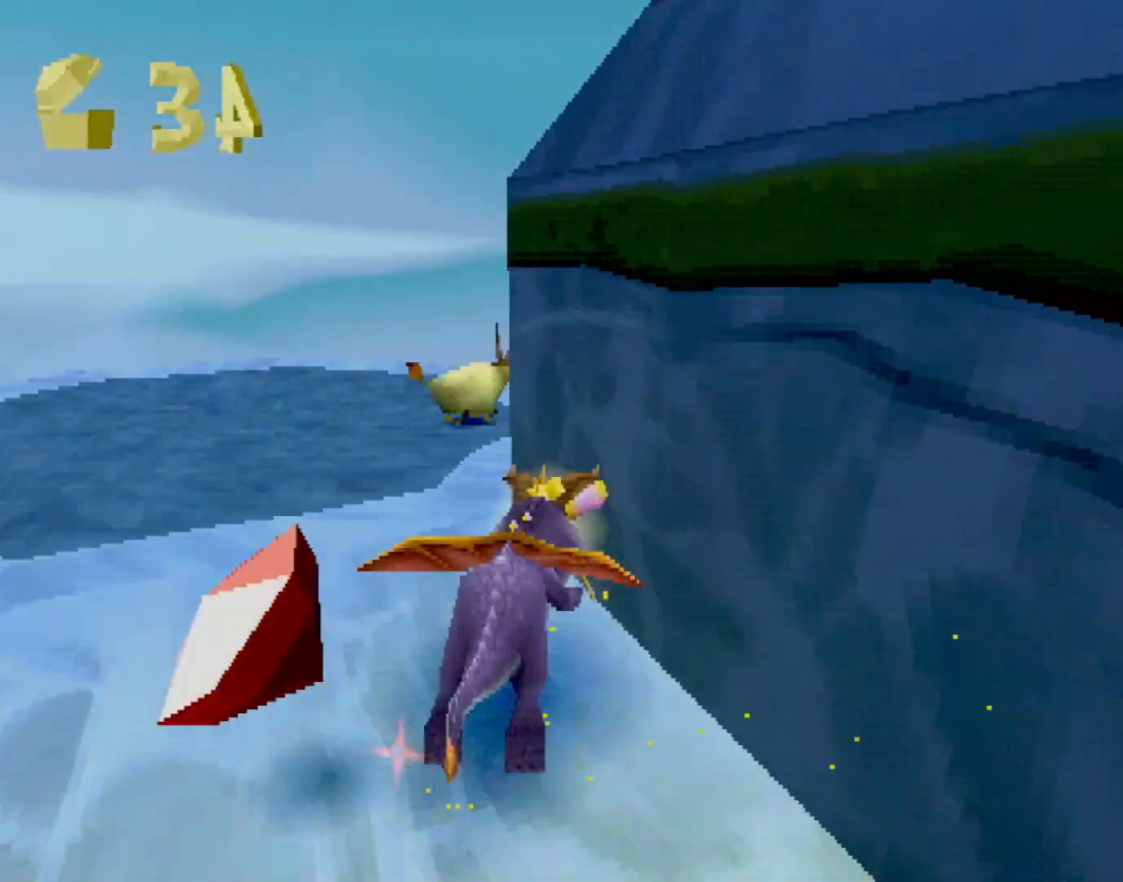
{"buttons": ["SQUARE"], "left_stick": "center", "events": [[384, "left_stick", "center"]]}
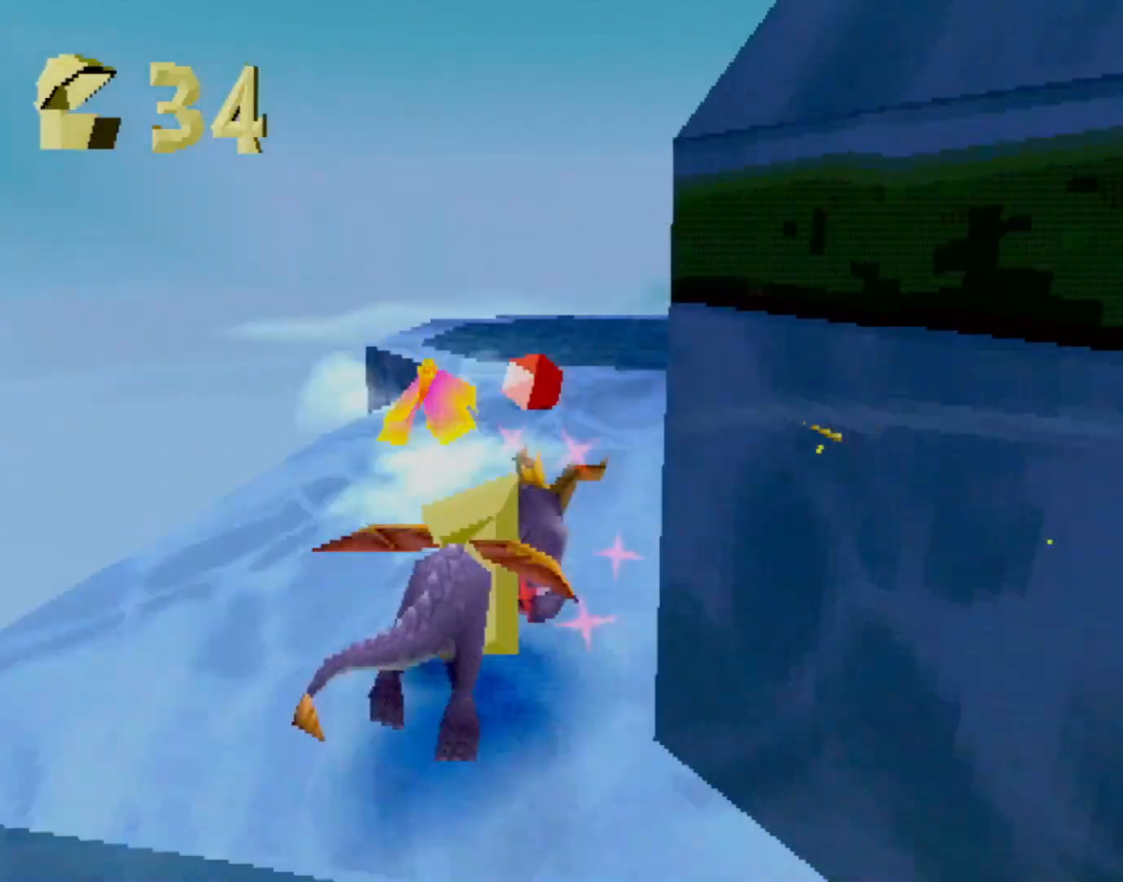
{"buttons": ["SQUARE"], "left_stick": "right", "events": [[33, "left_stick", "right"], [200, "left_stick", "center"], [300, "left_stick", "right"]]}
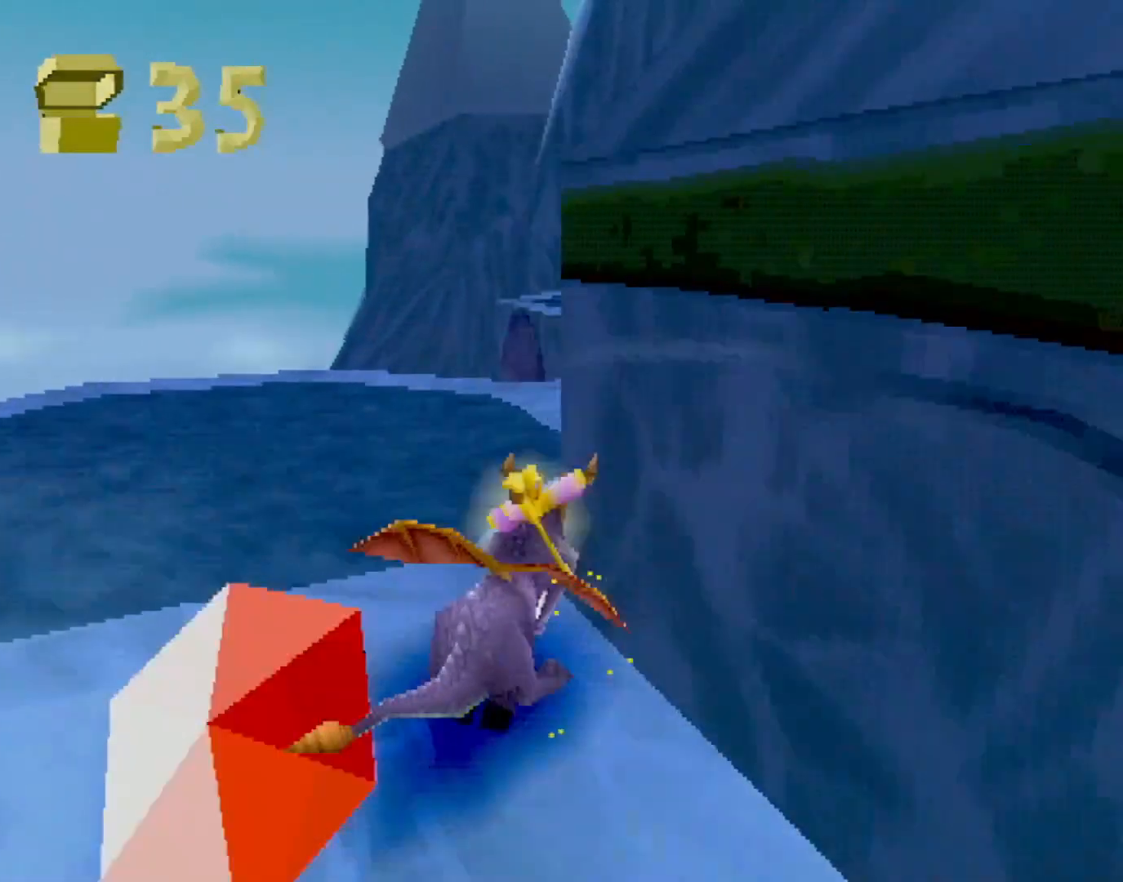
{"buttons": ["SQUARE"], "left_stick": "left", "events": [[50, "left_stick", "center"], [250, "left_stick", "up-left"], [417, "left_stick", "left"]]}
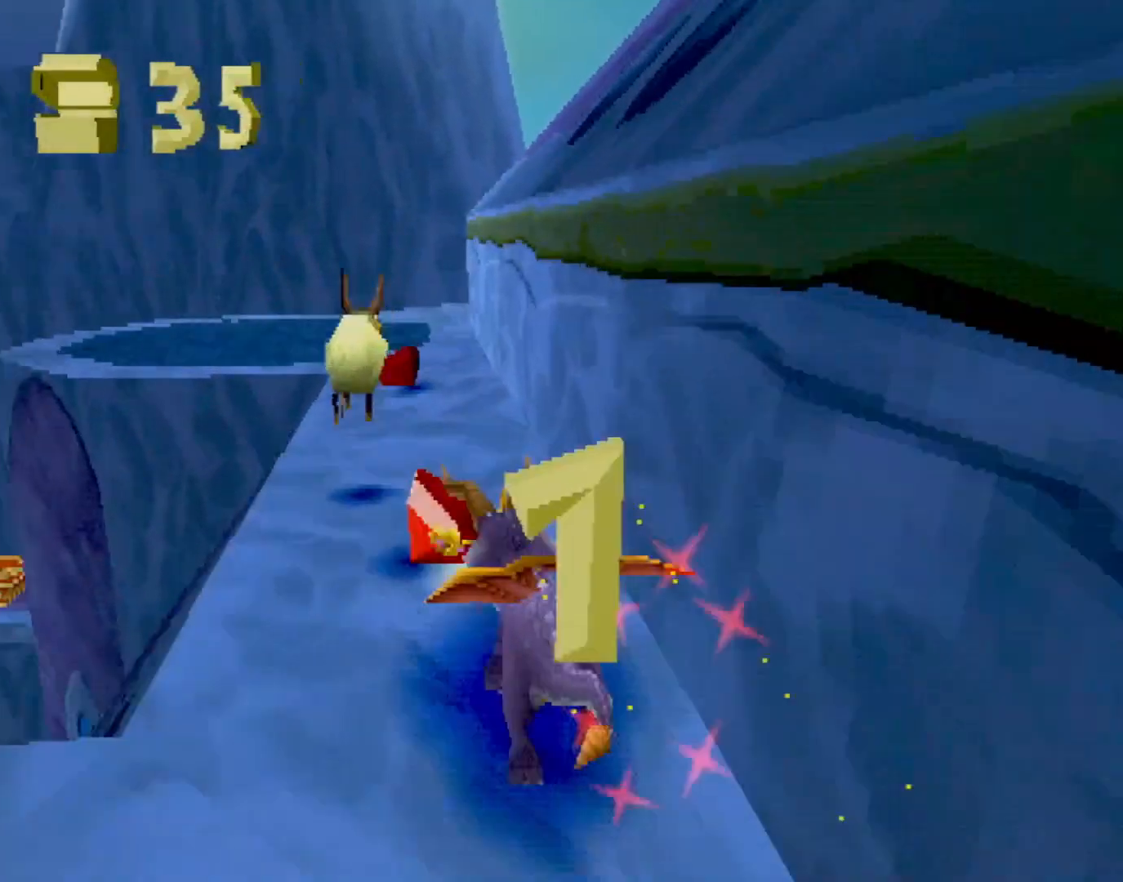
{"buttons": ["SQUARE"], "left_stick": "left", "events": [[317, "CROSS", "down"], [433, "CROSS", "up"]]}
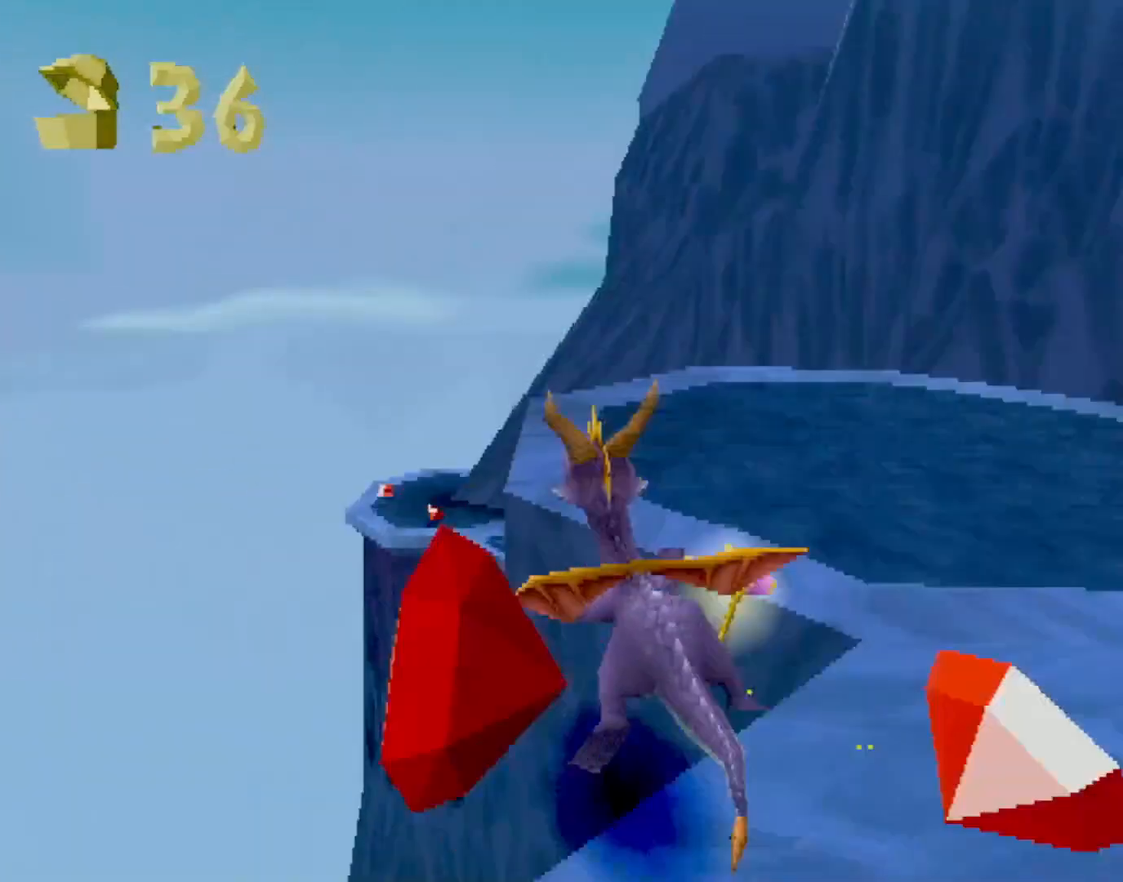
{"buttons": ["SQUARE"], "left_stick": "right", "events": [[34, "left_stick", "center"], [84, "left_stick", "right"]]}
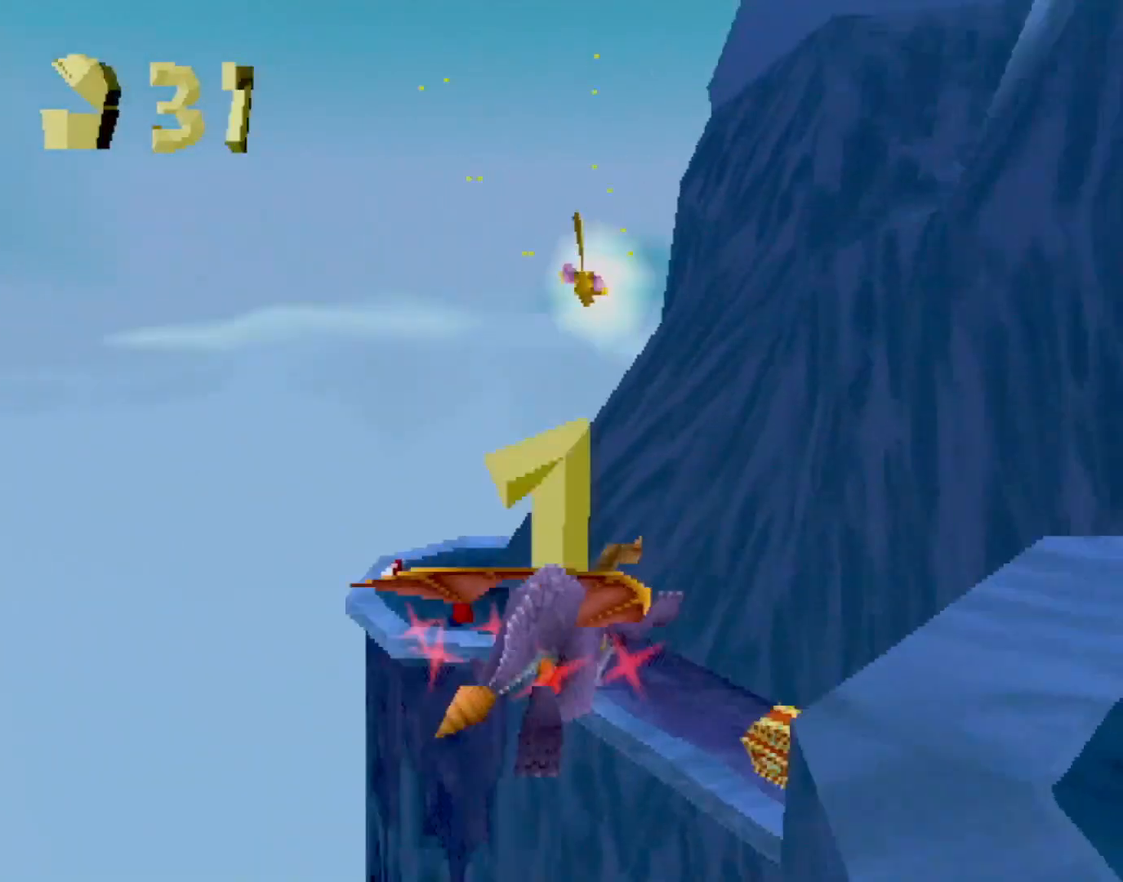
{"buttons": ["SQUARE"], "left_stick": "center", "events": [[150, "left_stick", "center"], [267, "left_stick", "left"], [450, "left_stick", "center"]]}
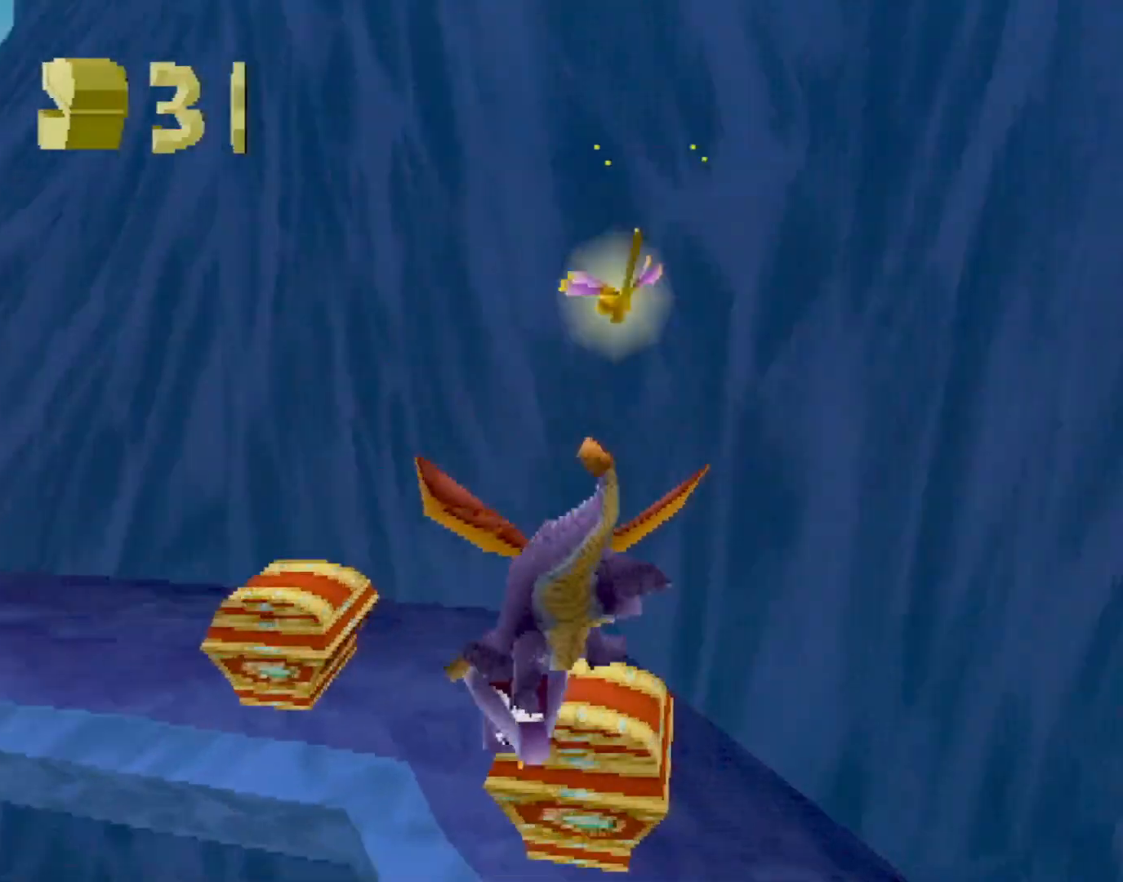
{"buttons": ["SQUARE"], "left_stick": "up-left", "events": [[17, "left_stick", "up-left"], [67, "CROSS", "down"], [217, "CROSS", "up"]]}
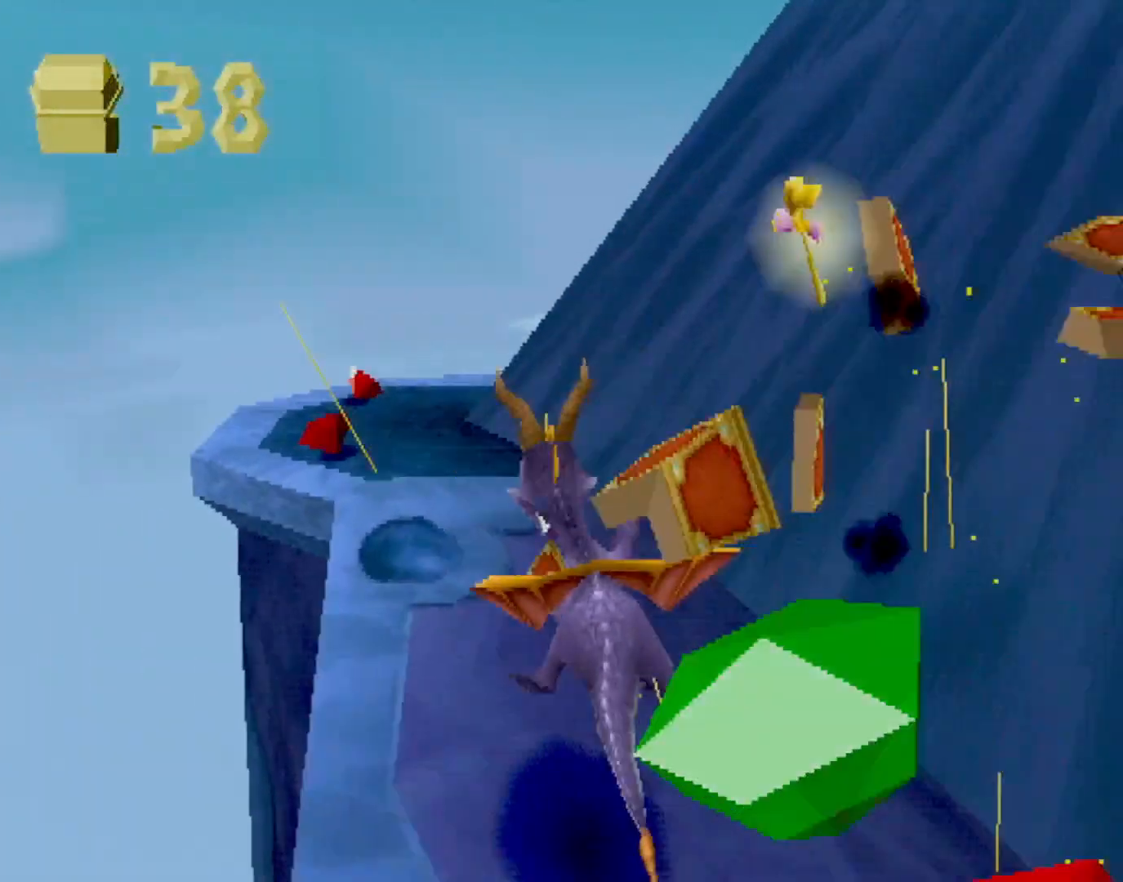
{"buttons": ["SQUARE"], "left_stick": "right", "events": [[16, "left_stick", "center"], [200, "left_stick", "right"]]}
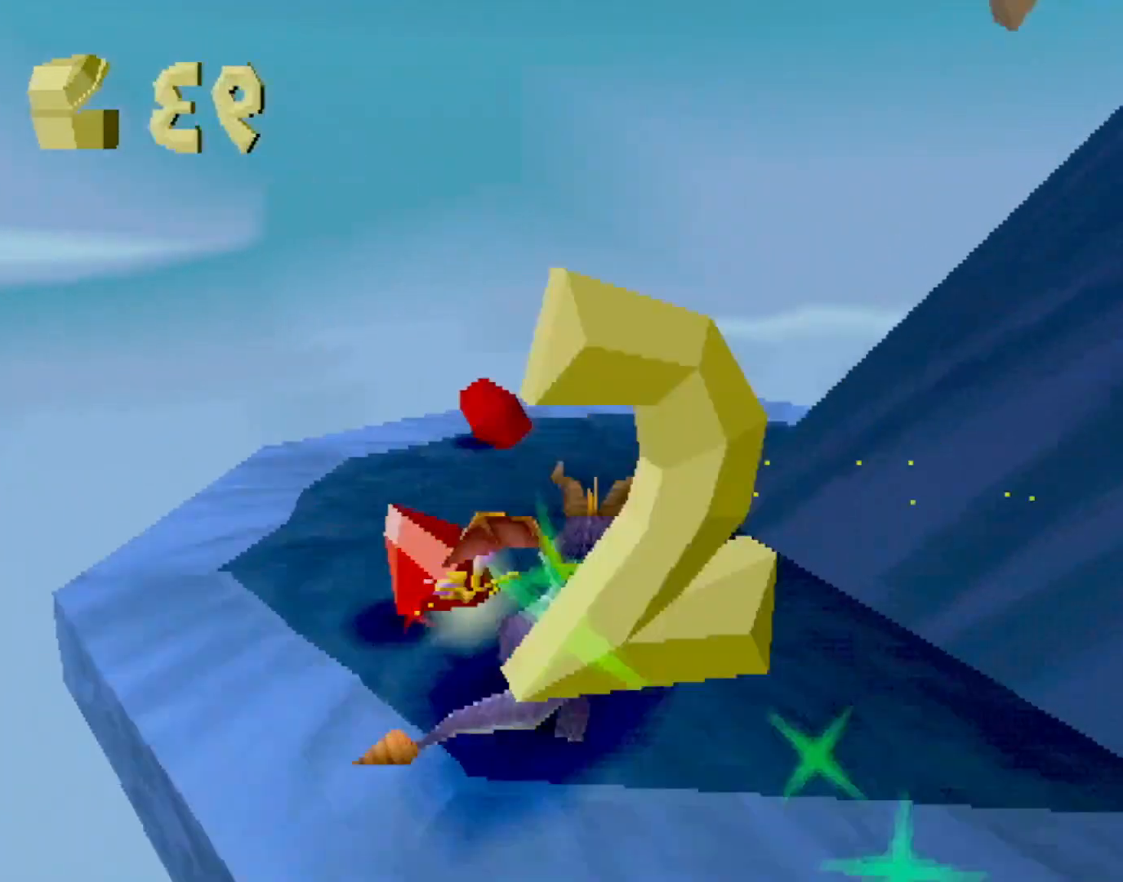
{"buttons": ["CROSS", "SQUARE"], "left_stick": "center", "events": [[351, "CROSS", "down"], [351, "left_stick", "center"]]}
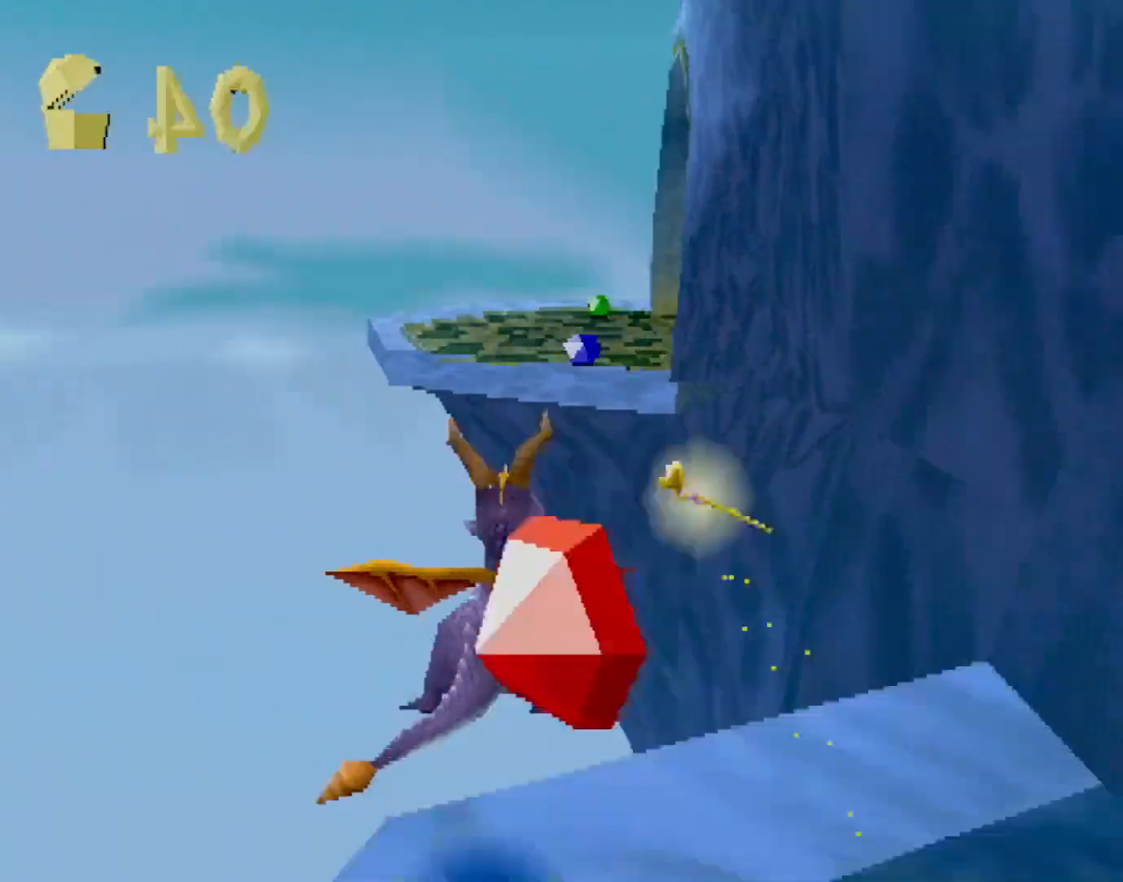
{"buttons": ["SQUARE"], "left_stick": "center", "events": [[33, "CROSS", "up"], [33, "SQUARE", "up"], [133, "CROSS", "down"], [233, "CROSS", "up"], [300, "left_stick", "up-left"], [383, "SQUARE", "down"], [467, "left_stick", "center"]]}
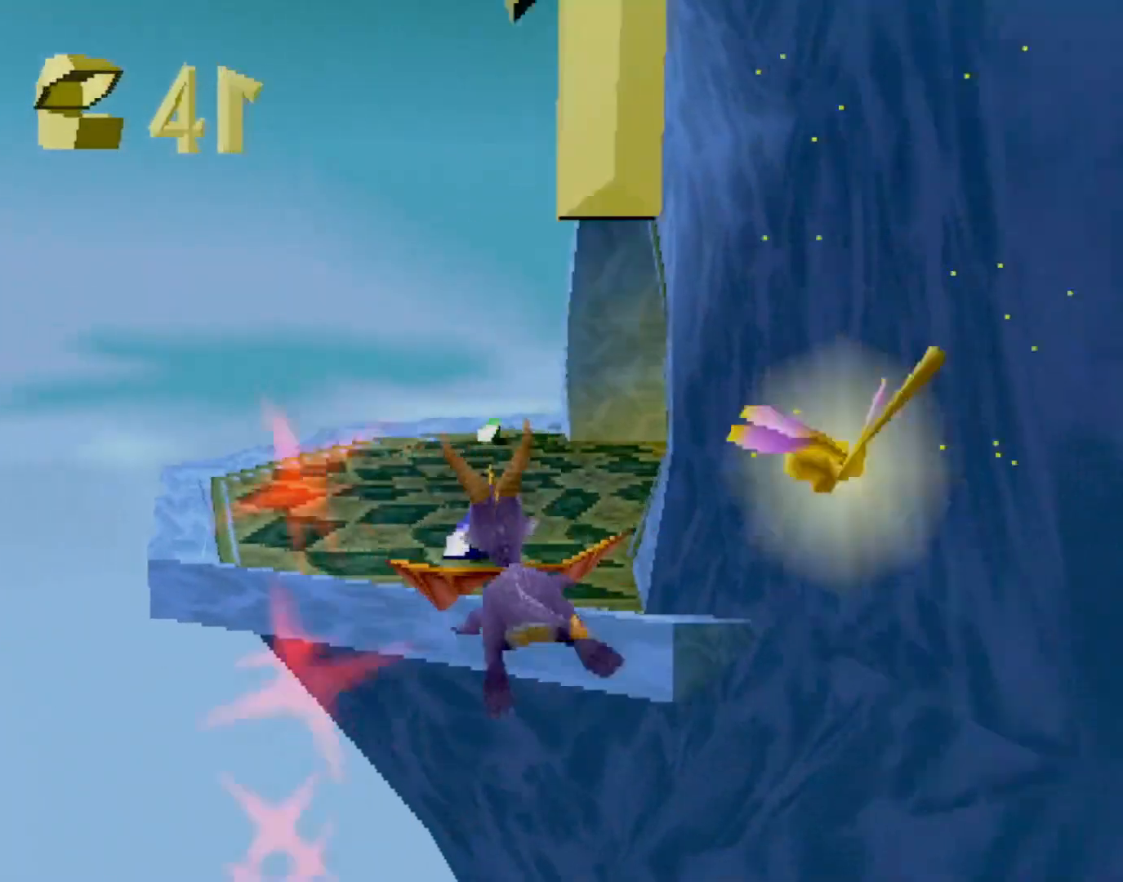
{"buttons": ["SQUARE", "R2"], "left_stick": "right", "events": [[200, "left_stick", "right"], [317, "R2", "down"]]}
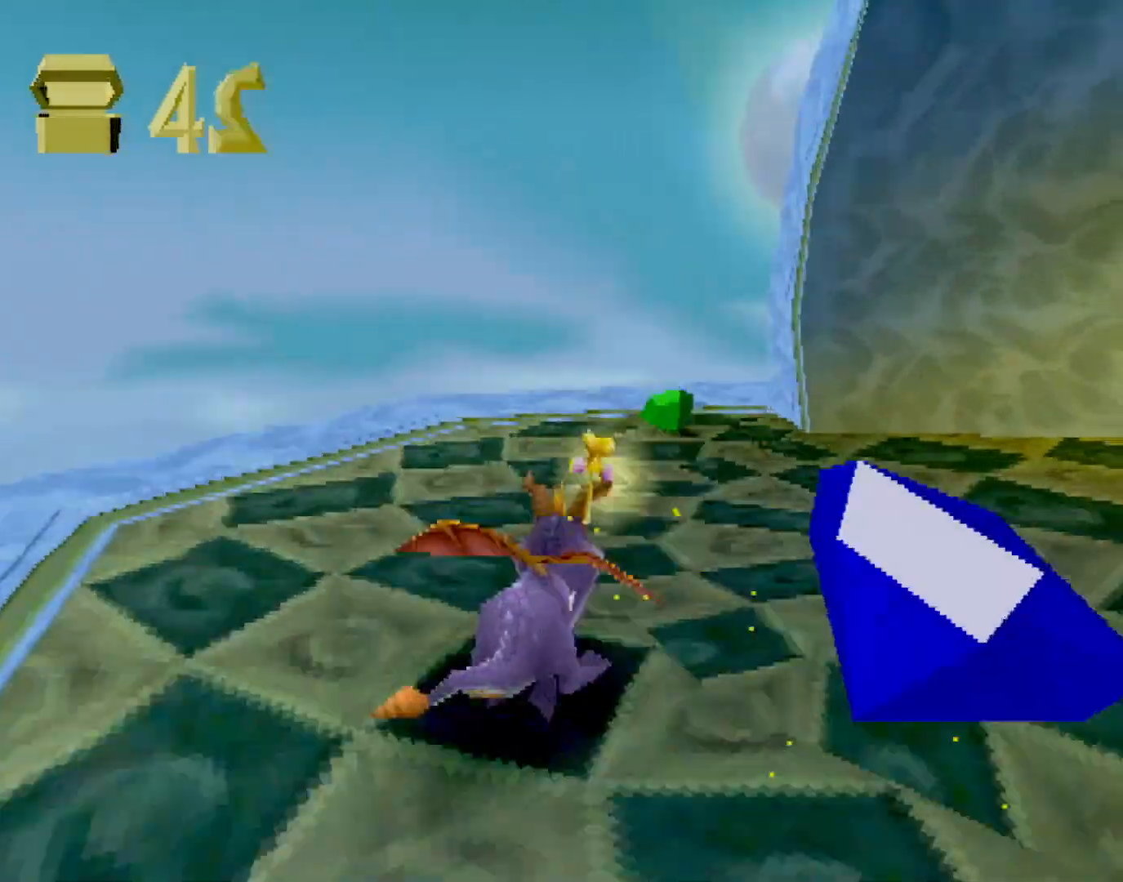
{"buttons": ["SQUARE"], "left_stick": "right", "events": [[167, "R2", "up"], [167, "SQUARE", "up"], [200, "L2", "down"], [300, "L2", "up"], [433, "SQUARE", "down"]]}
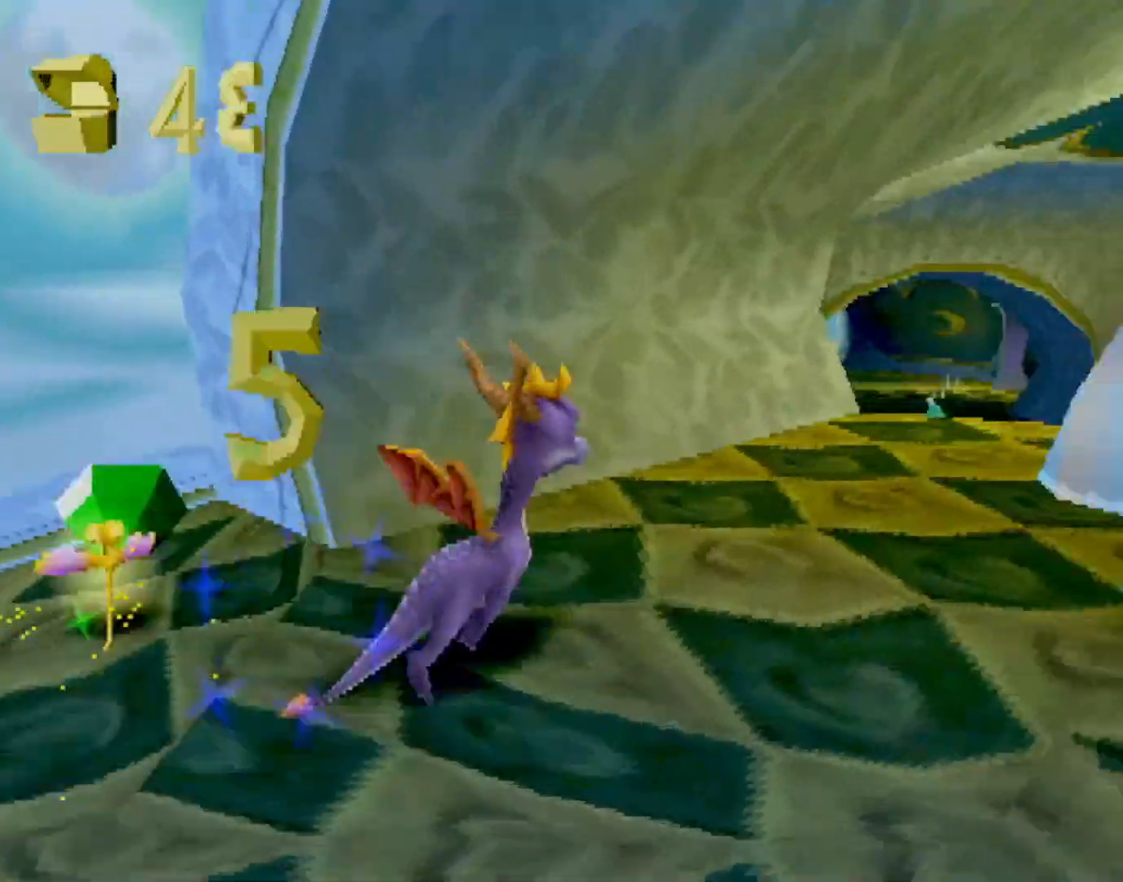
{"buttons": ["R2"], "left_stick": "up-left", "events": [[67, "CIRCLE", "down"], [67, "SQUARE", "up"], [134, "SQUARE", "down"], [167, "CIRCLE", "up"], [300, "SQUARE", "up"], [300, "left_stick", "up"], [351, "CROSS", "down"], [384, "R2", "down"], [384, "left_stick", "up-left"], [434, "CROSS", "up"]]}